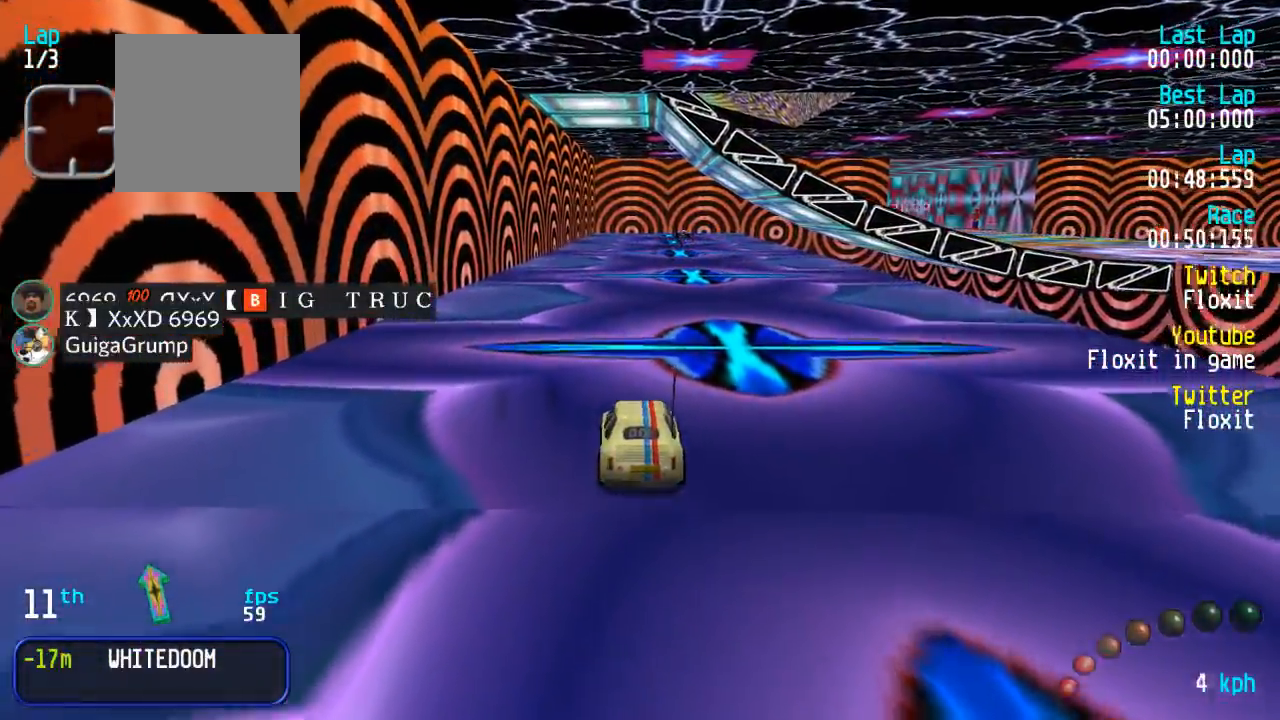
Gameplay with a controller (Xbox layout); each line is a JSON object with the inputs held at the frame after it. "events" lists button and stick changes between this image and that frame as [ms after this image, input, new state], when the widget could be followed in between.
{"buttons": ["A"], "left_stick": "center", "right_stick": "center", "events": [[50, "DPAD_LEFT", "down"], [117, "DPAD_LEFT", "up"], [334, "DPAD_DOWN", "down"], [334, "DPAD_RIGHT", "down"], [417, "DPAD_DOWN", "up"], [417, "DPAD_RIGHT", "up"]]}
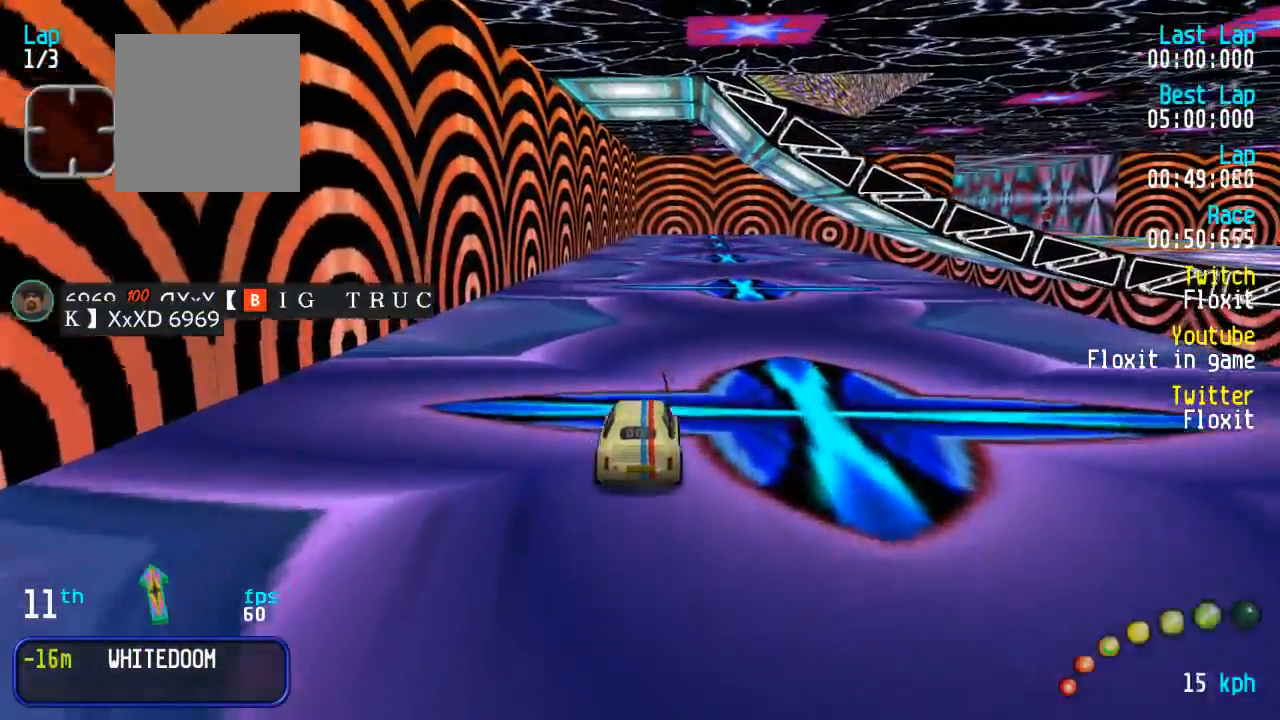
{"buttons": ["A"], "left_stick": "center", "right_stick": "center", "events": [[267, "DPAD_RIGHT", "down"], [317, "DPAD_RIGHT", "up"]]}
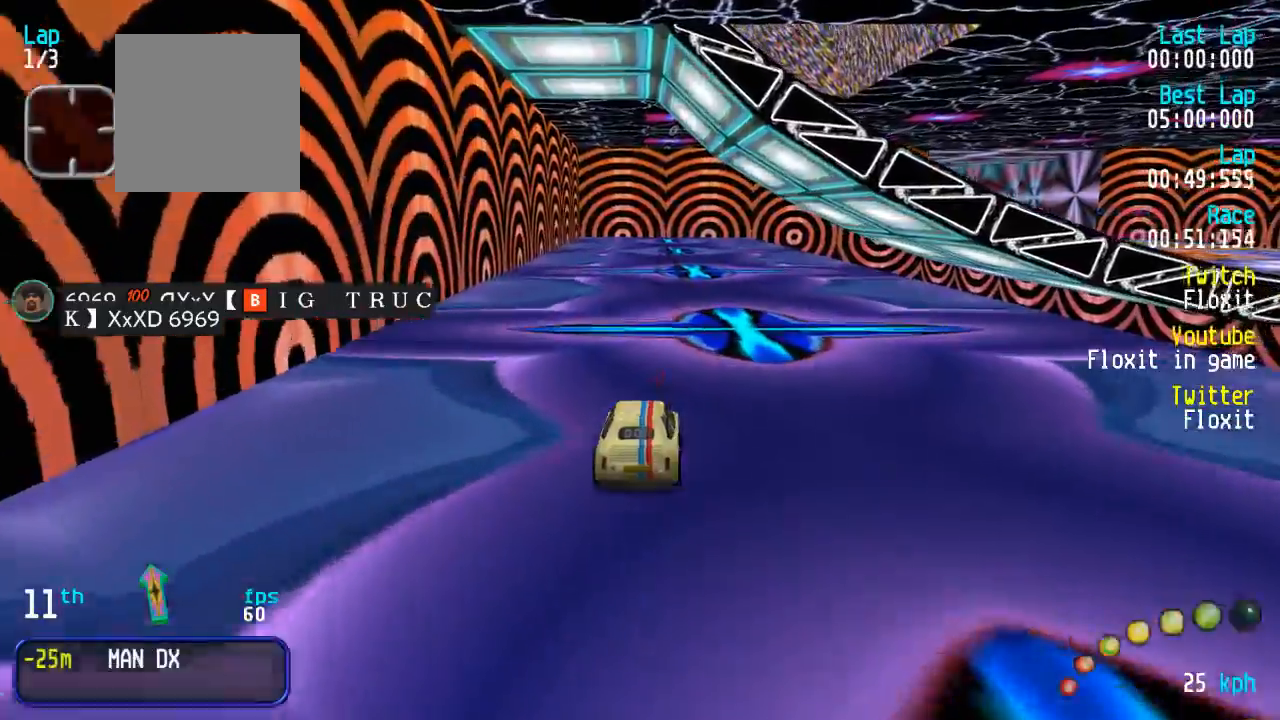
{"buttons": ["A"], "left_stick": "center", "right_stick": "center", "events": []}
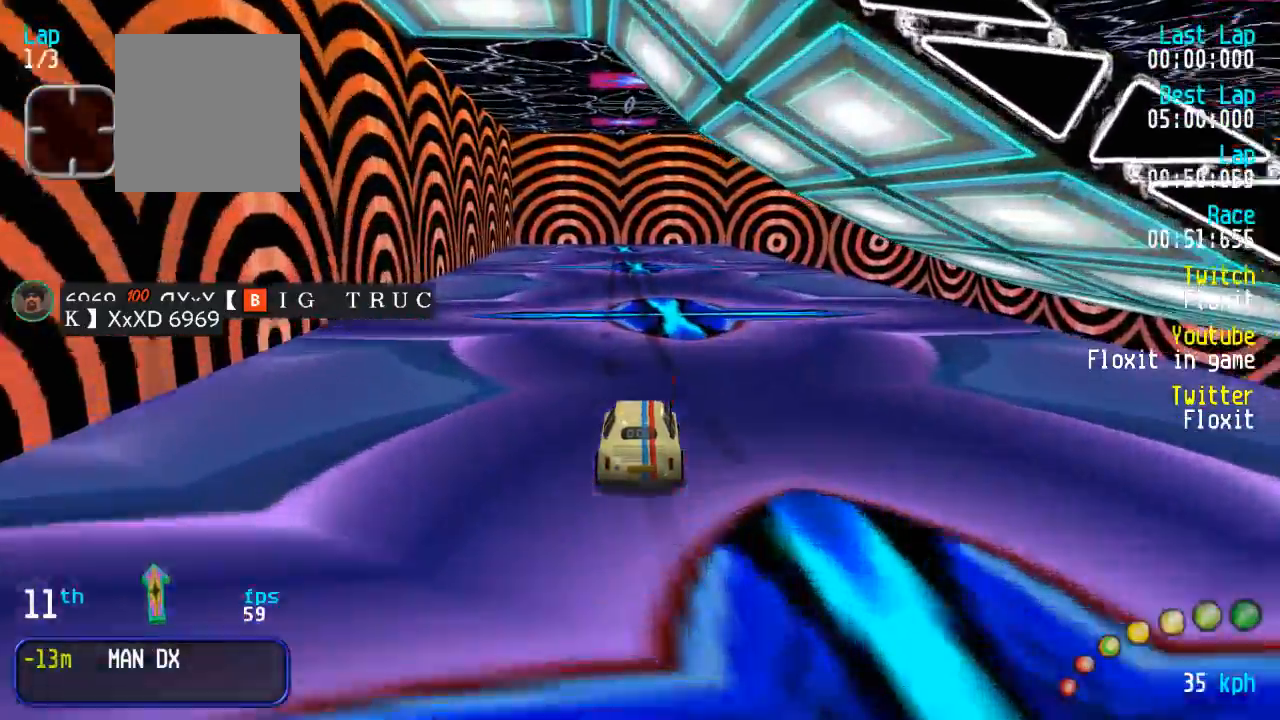
{"buttons": ["A"], "left_stick": "center", "right_stick": "center", "events": [[167, "DPAD_LEFT", "down"], [184, "DPAD_LEFT", "up"]]}
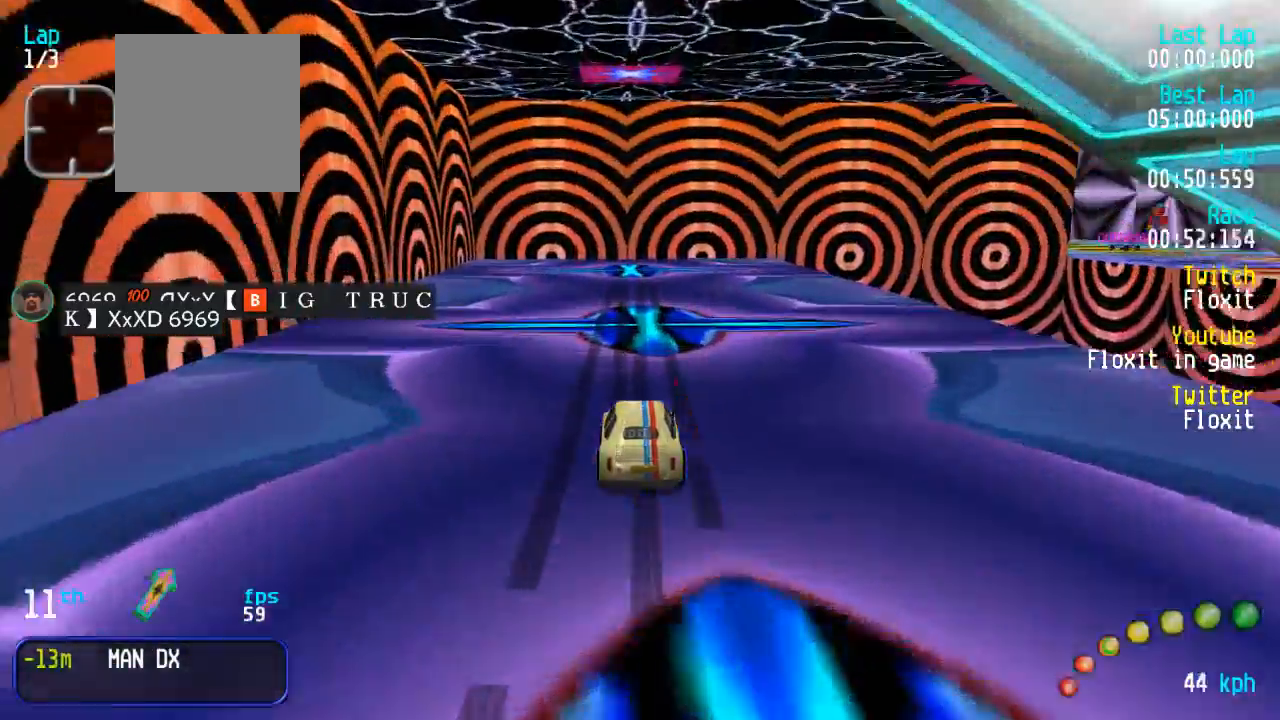
{"buttons": ["A"], "left_stick": "center", "right_stick": "center", "events": []}
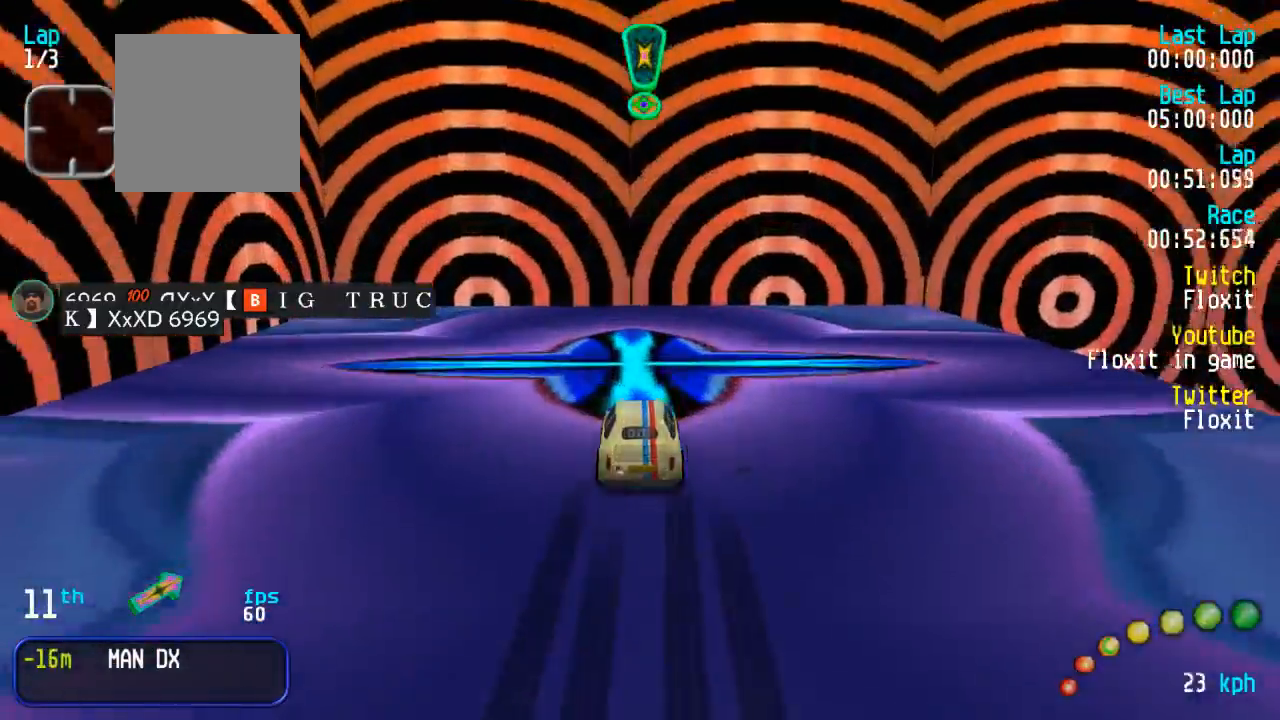
{"buttons": ["A"], "left_stick": "center", "right_stick": "center", "events": []}
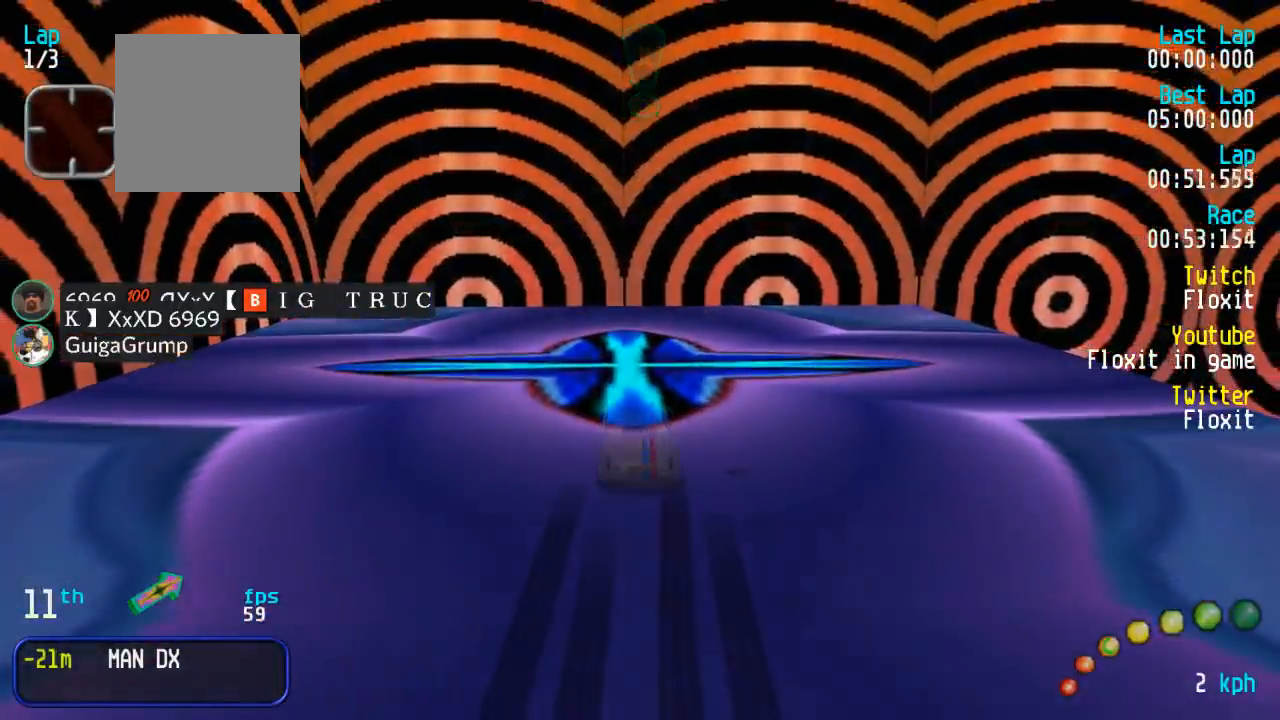
{"buttons": ["A"], "left_stick": "center", "right_stick": "center", "events": []}
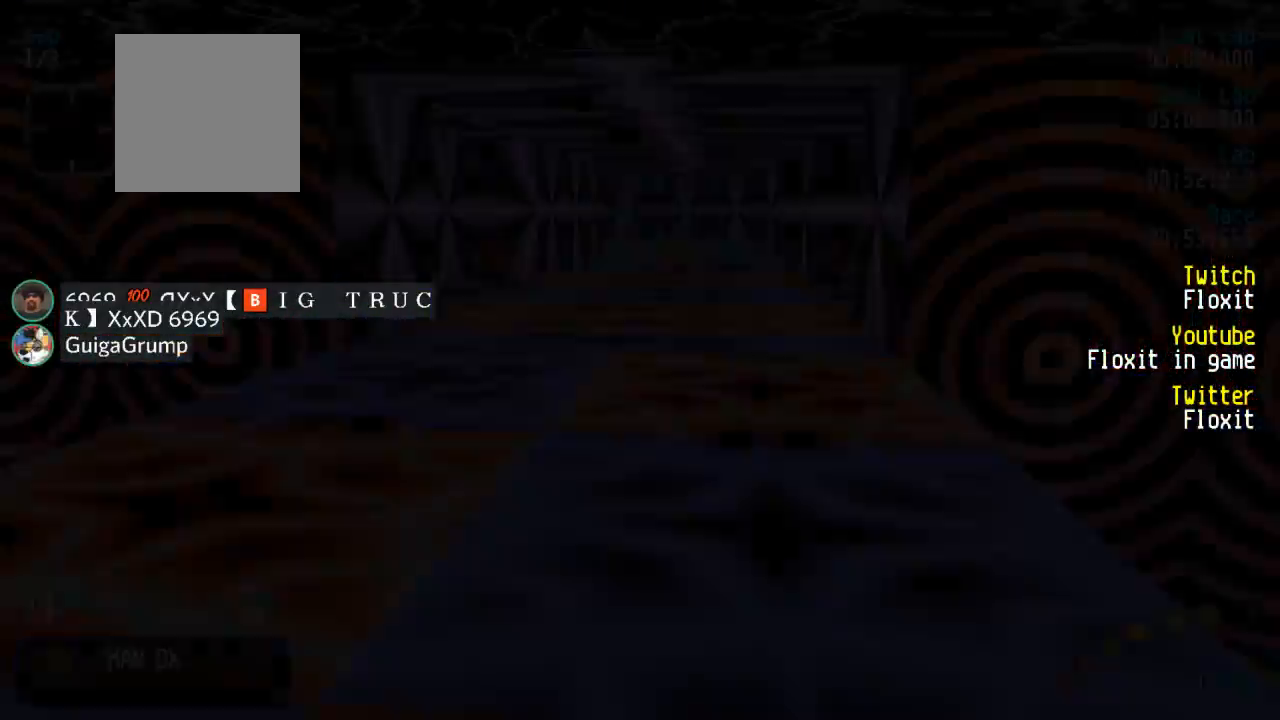
{"buttons": ["A"], "left_stick": "center", "right_stick": "center", "events": []}
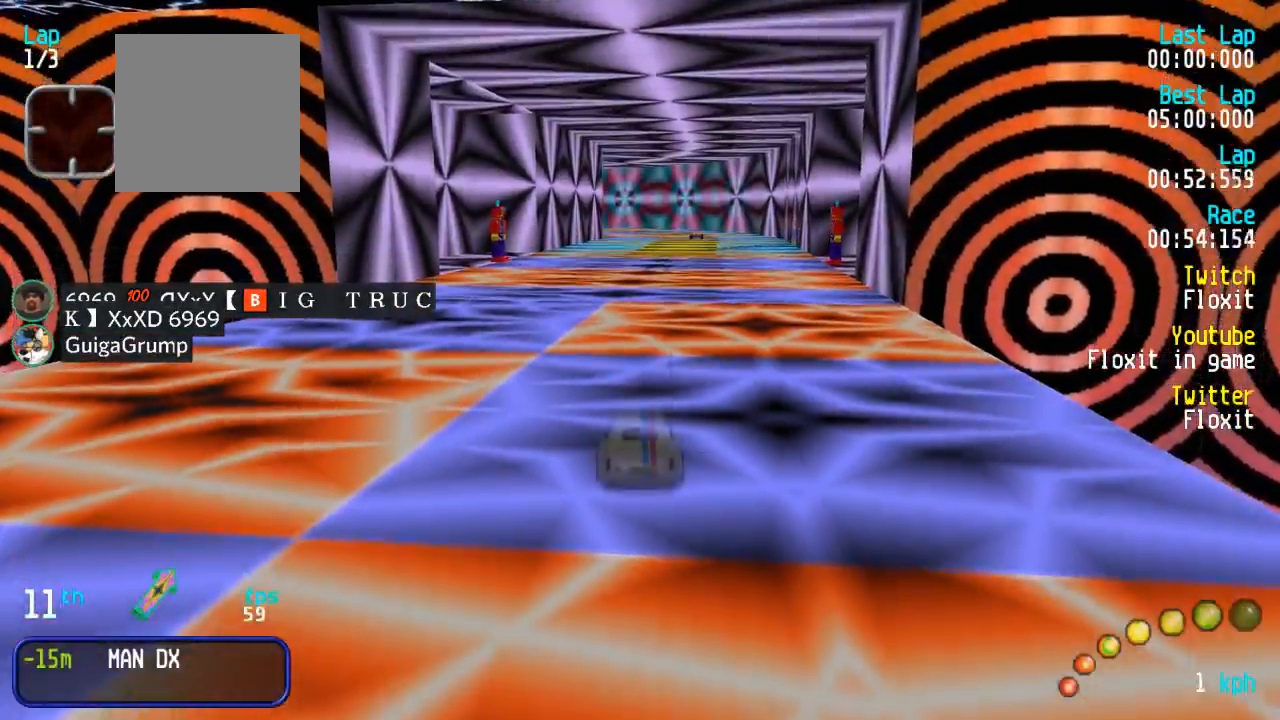
{"buttons": ["A"], "left_stick": "center", "right_stick": "center", "events": []}
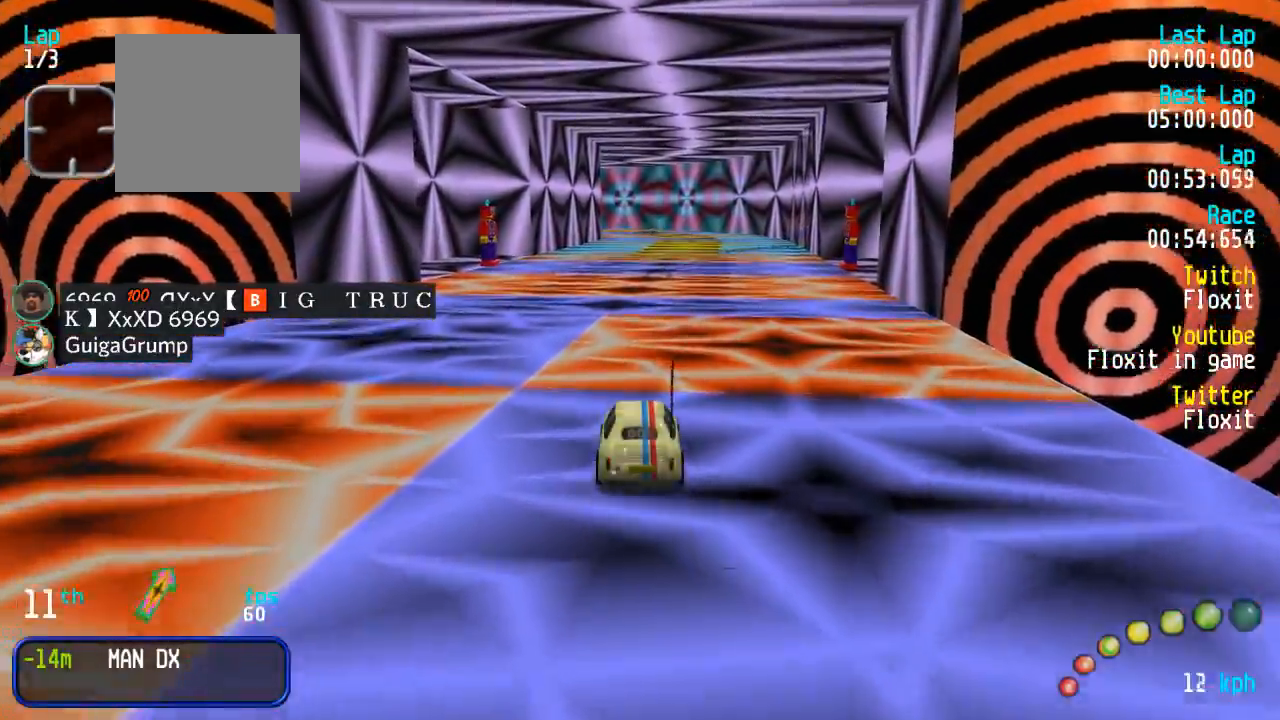
{"buttons": ["A"], "left_stick": "center", "right_stick": "center", "events": []}
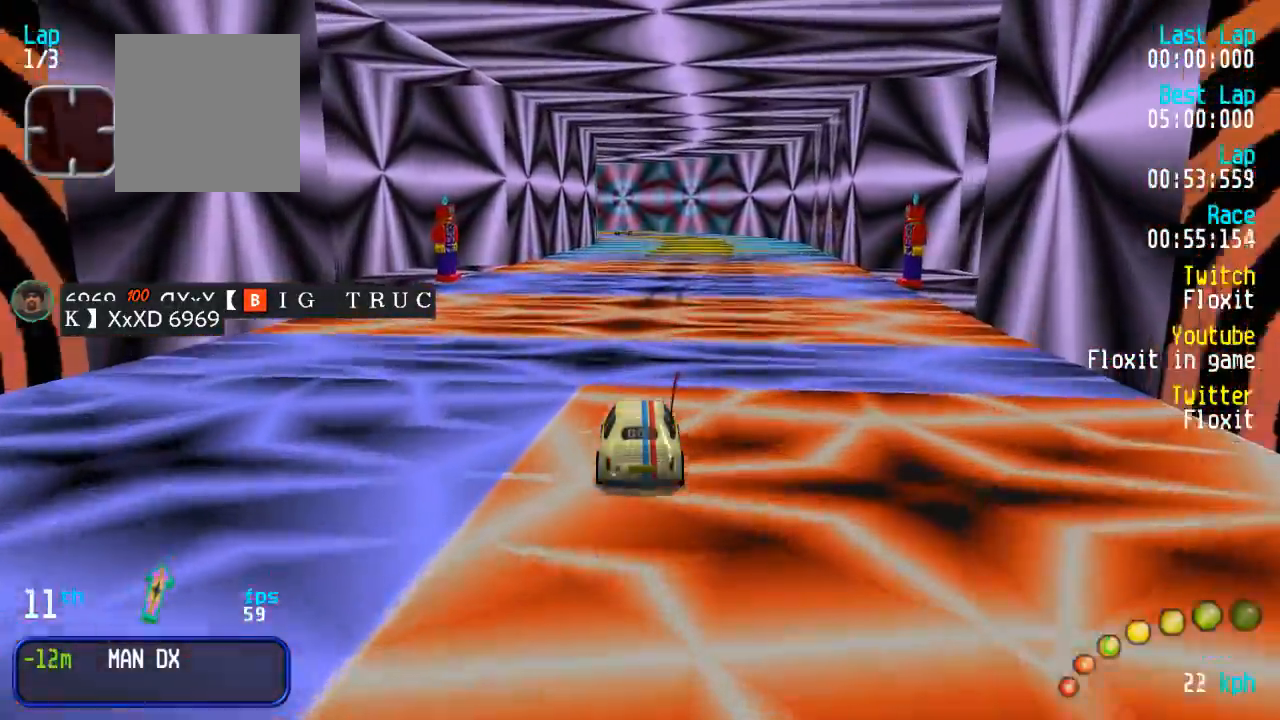
{"buttons": ["A"], "left_stick": "center", "right_stick": "center", "events": []}
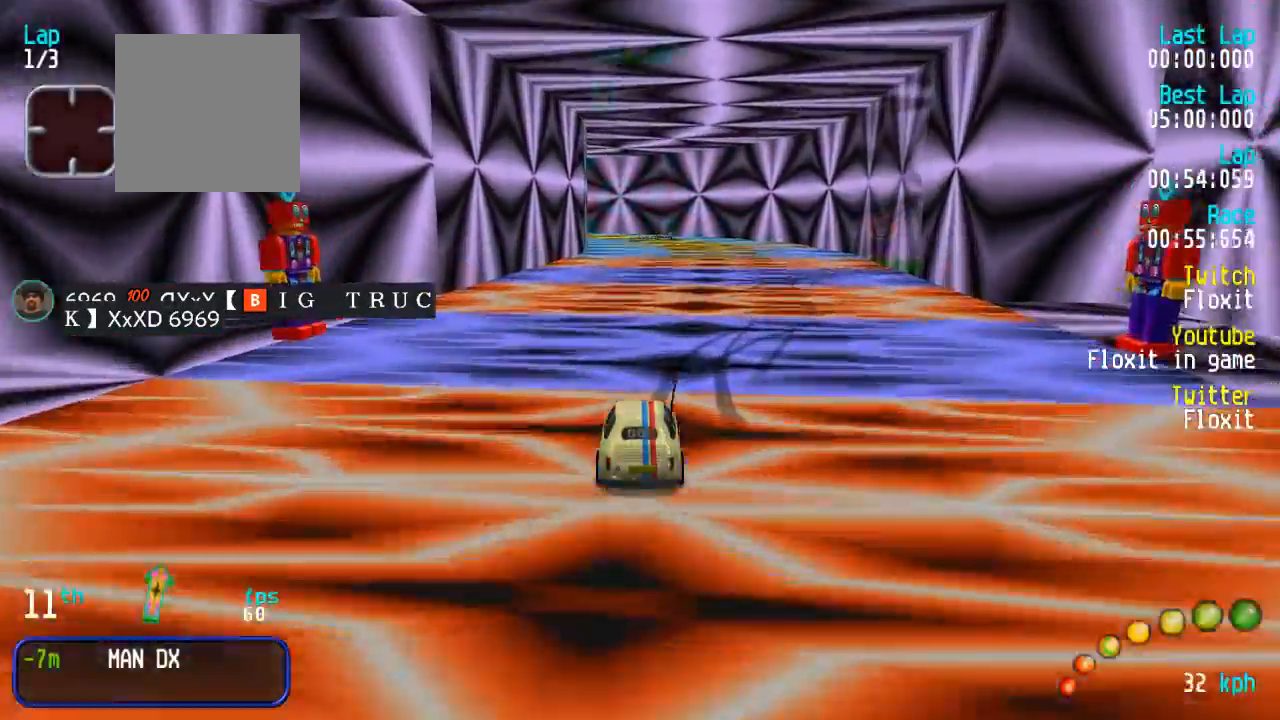
{"buttons": ["A", "DPAD_DOWN", "DPAD_RIGHT"], "left_stick": "center", "right_stick": "center", "events": [[67, "DPAD_RIGHT", "down"], [84, "DPAD_DOWN", "down"], [167, "DPAD_RIGHT", "up"], [184, "DPAD_DOWN", "up"], [234, "DPAD_RIGHT", "down"], [250, "DPAD_DOWN", "down"], [350, "DPAD_UP", "down"], [400, "DPAD_DOWN", "up"], [417, "DPAD_RIGHT", "up"], [417, "DPAD_UP", "up"], [500, "DPAD_DOWN", "down"], [500, "DPAD_RIGHT", "down"]]}
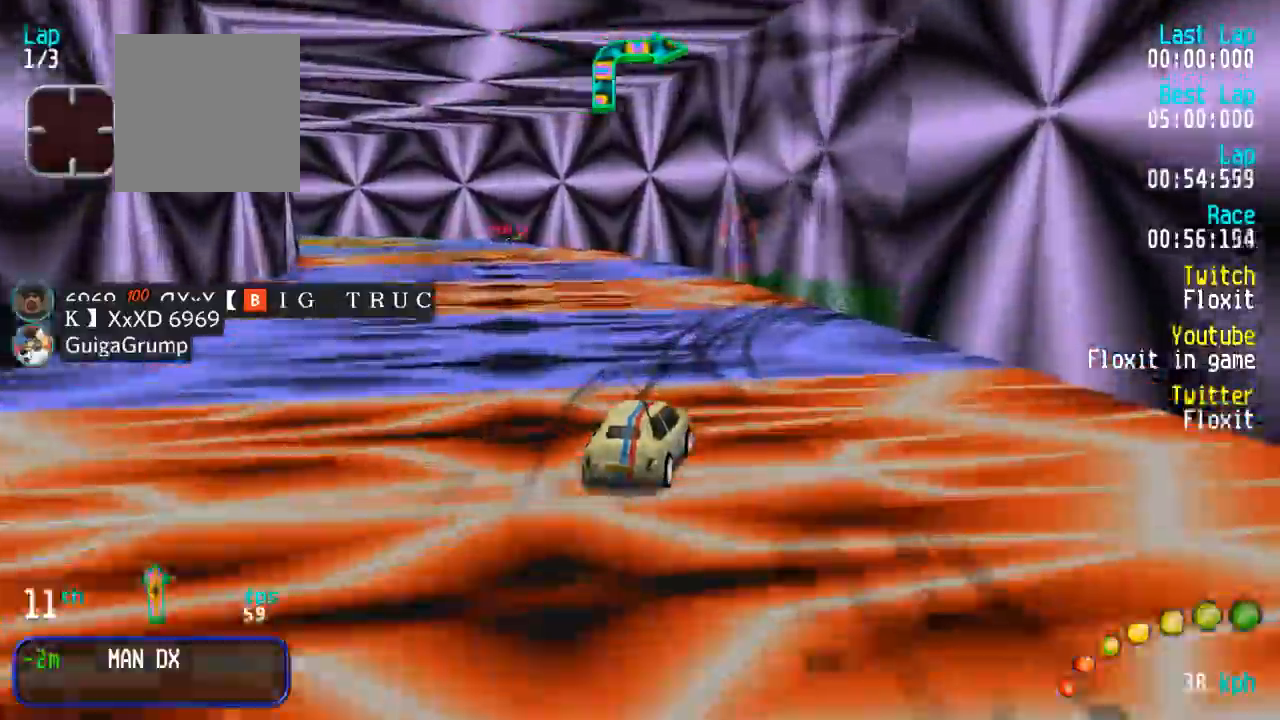
{"buttons": ["A", "DPAD_DOWN", "DPAD_RIGHT"], "left_stick": "center", "right_stick": "center", "events": [[100, "DPAD_UP", "down"], [300, "DPAD_UP", "up"], [317, "DPAD_DOWN", "up"], [317, "DPAD_RIGHT", "up"], [367, "DPAD_RIGHT", "down"], [384, "DPAD_DOWN", "down"], [434, "DPAD_UP", "down"], [484, "DPAD_UP", "up"]]}